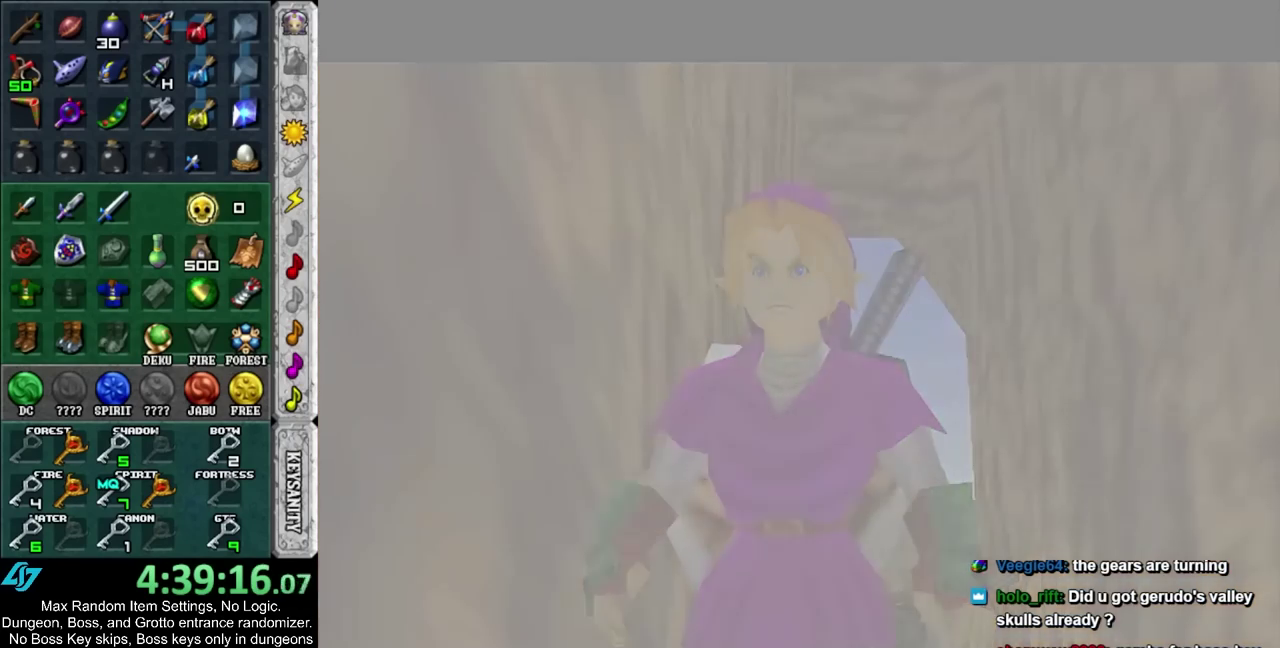
Gameplay with a controller; each line is a JSON object with the inputs held at the frame after it. "events" lists button and stick changes between this image and that frame as [ms after this image, input, new state], when the widget could be followed in between. Not read: L3 R3.
{"buttons": [], "left_stick": "up-left", "right_stick": "center"}
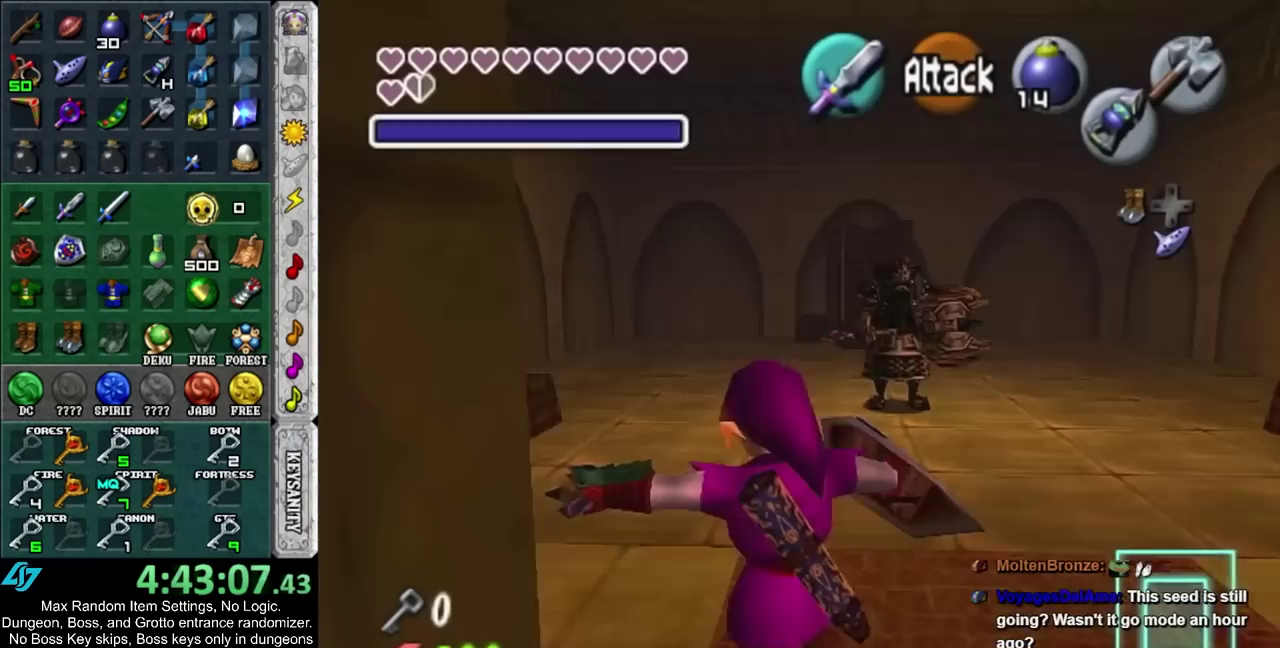
{"buttons": [], "left_stick": "left", "right_stick": "center"}
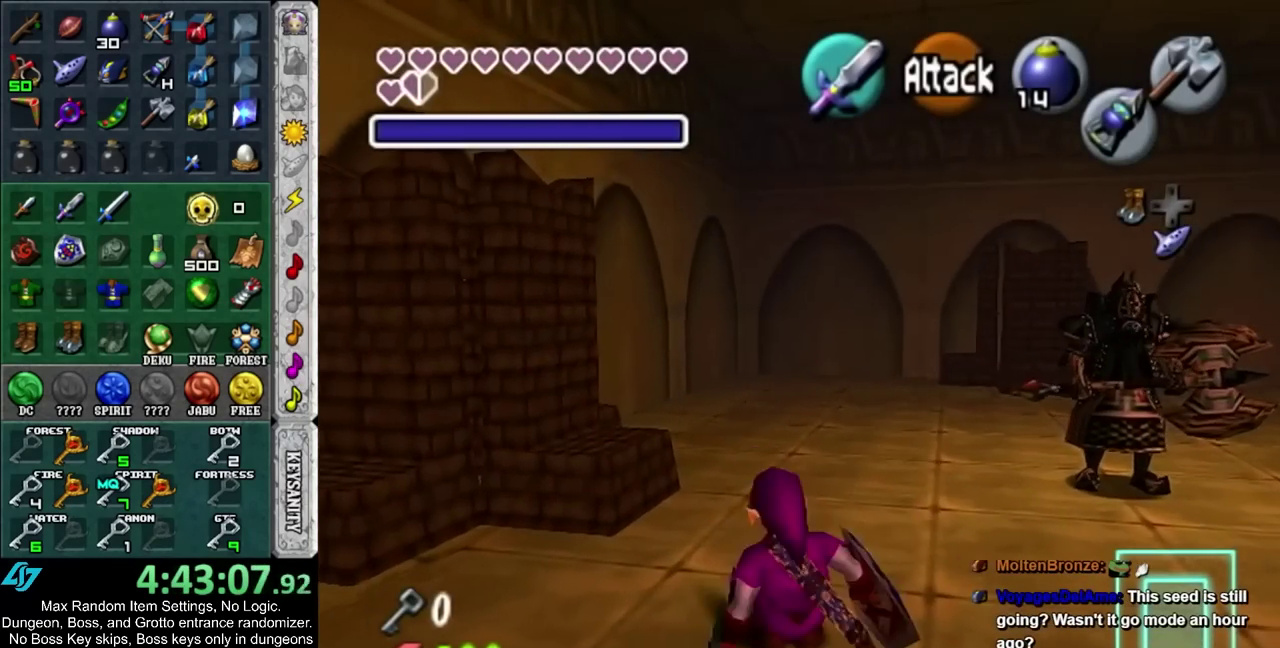
{"buttons": [], "left_stick": "center", "right_stick": "center", "events": [[67, "left_stick", "up-left"], [267, "L1", "down"], [267, "left_stick", "center"], [317, "CIRCLE", "down"], [450, "CIRCLE", "up"], [500, "L1", "up"]]}
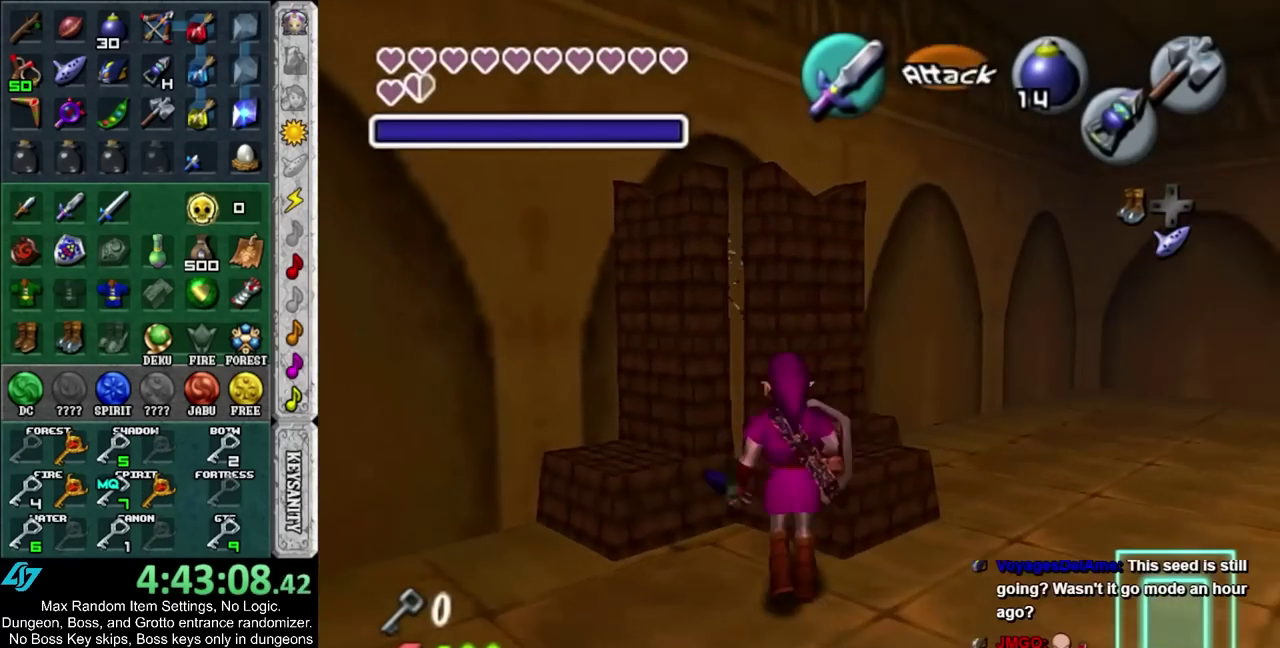
{"buttons": [], "left_stick": "center", "right_stick": "center", "events": []}
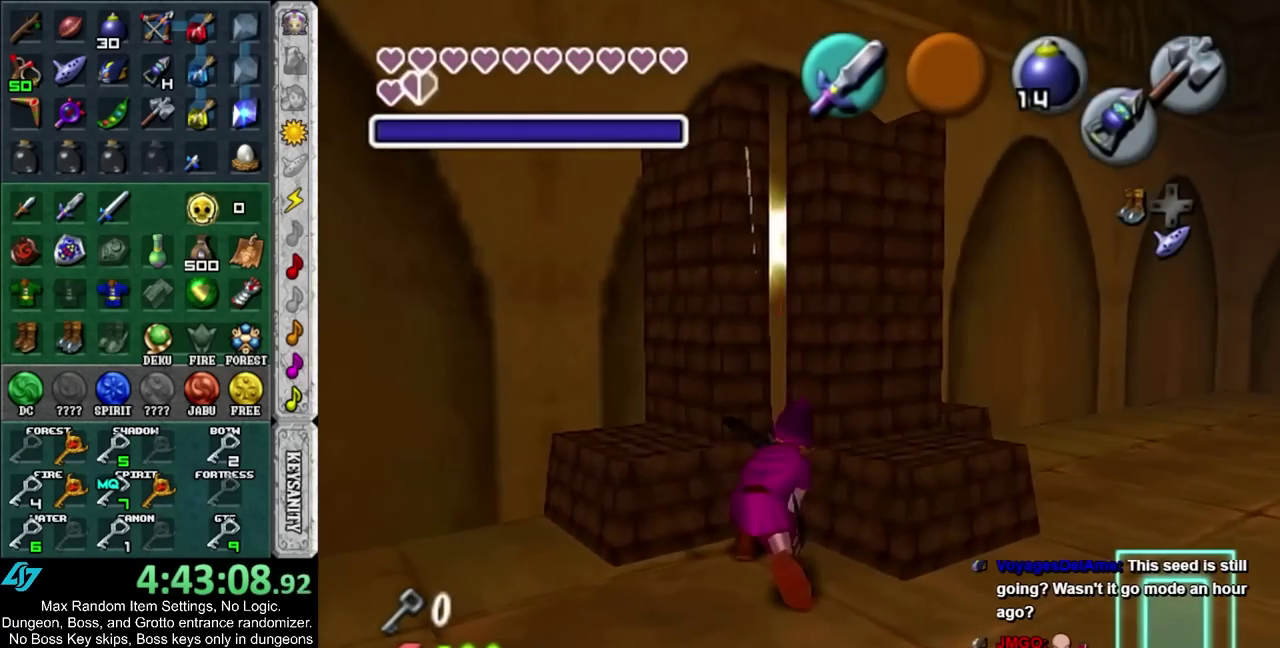
{"buttons": ["R2"], "left_stick": "center", "right_stick": "center", "events": [[450, "R2", "down"]]}
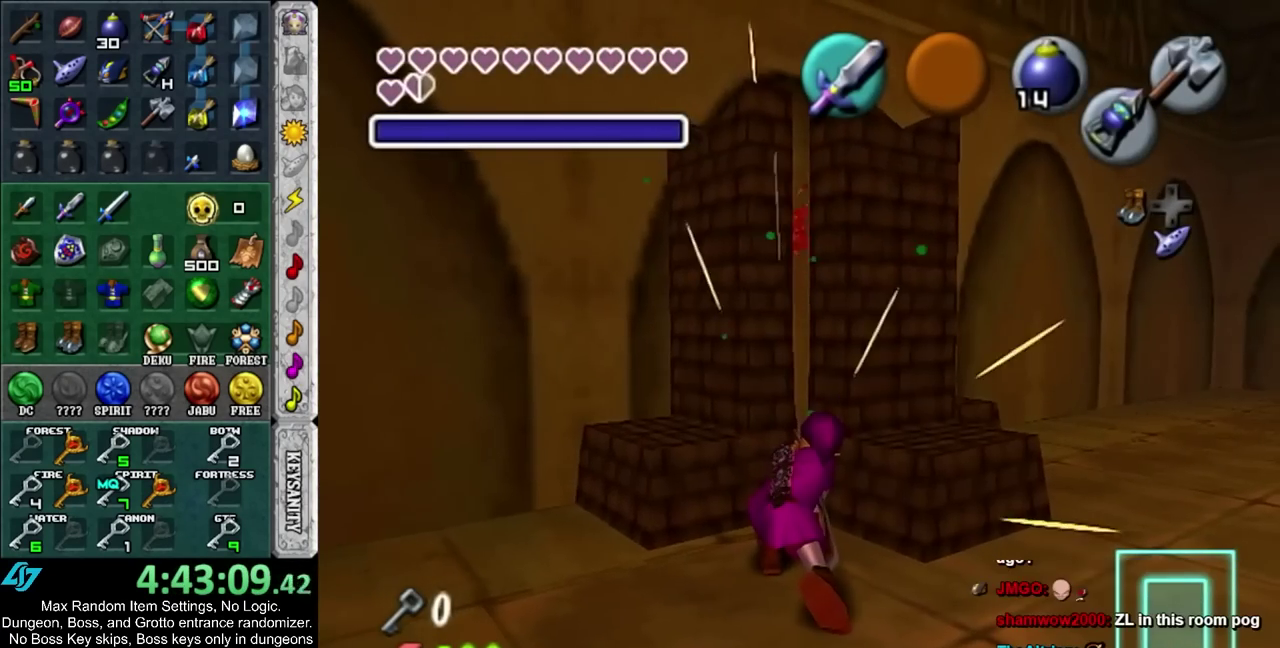
{"buttons": [], "left_stick": "center", "right_stick": "center", "events": [[33, "R2", "up"], [100, "R2", "down"], [200, "R2", "up"]]}
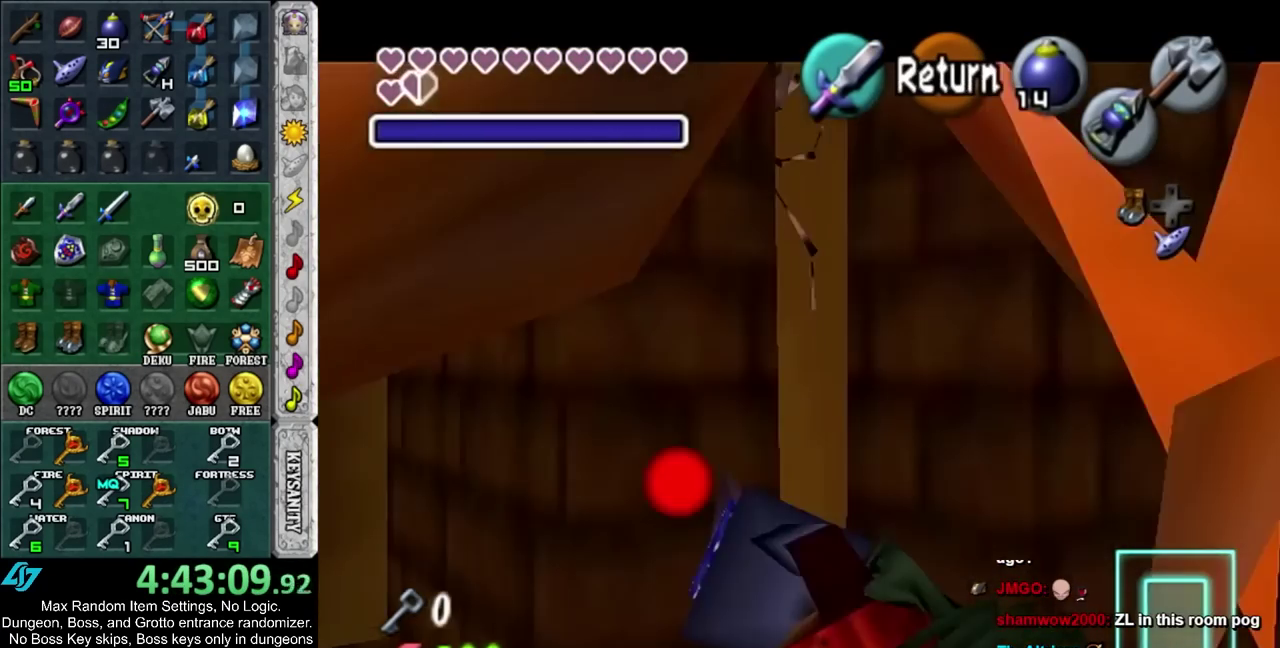
{"buttons": [], "left_stick": "down", "right_stick": "center", "events": [[100, "R2", "down"], [100, "left_stick", "down-left"], [283, "left_stick", "down"], [483, "R2", "up"]]}
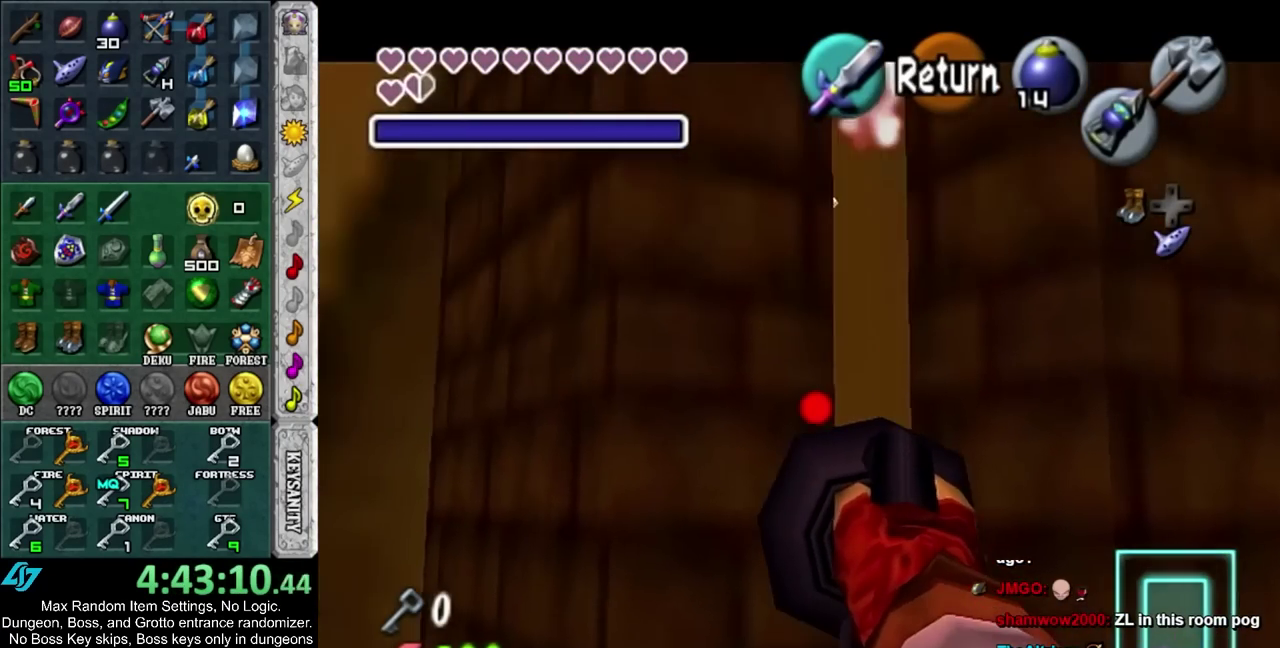
{"buttons": [], "left_stick": "center", "right_stick": "center", "events": [[67, "left_stick", "center"]]}
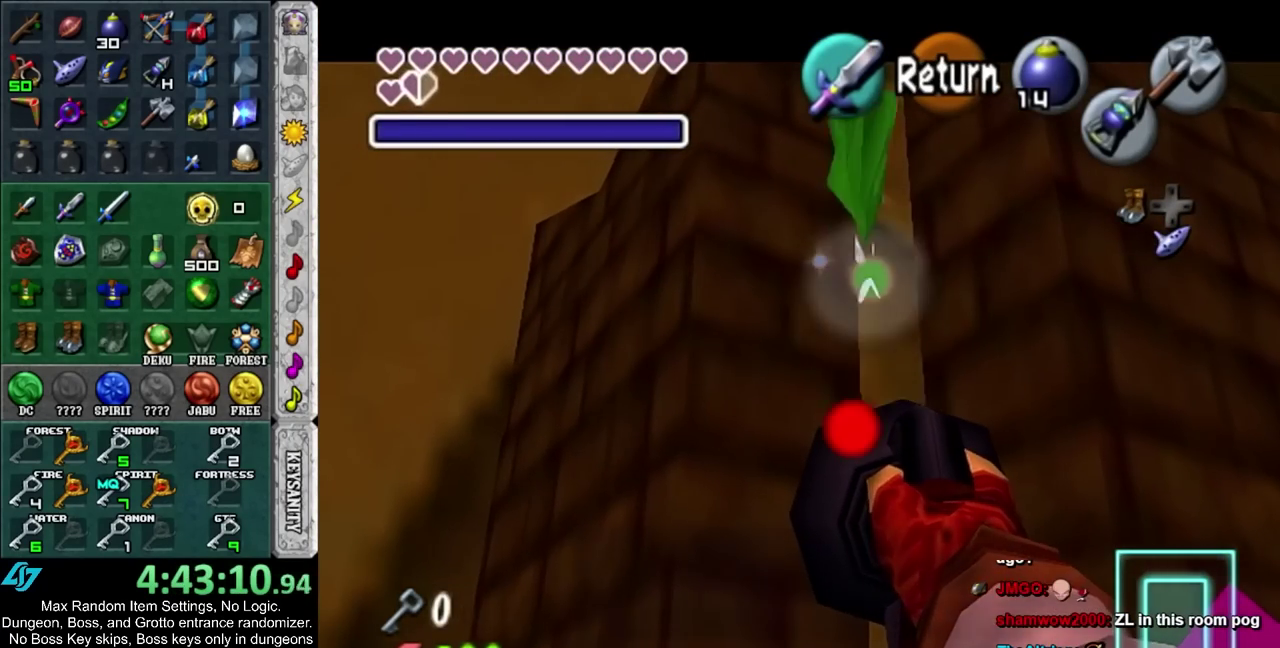
{"buttons": ["CROSS", "CIRCLE"], "left_stick": "down", "right_stick": "center", "events": [[17, "CIRCLE", "down"], [67, "CIRCLE", "up"], [383, "left_stick", "down"], [450, "CIRCLE", "down"], [450, "CROSS", "down"]]}
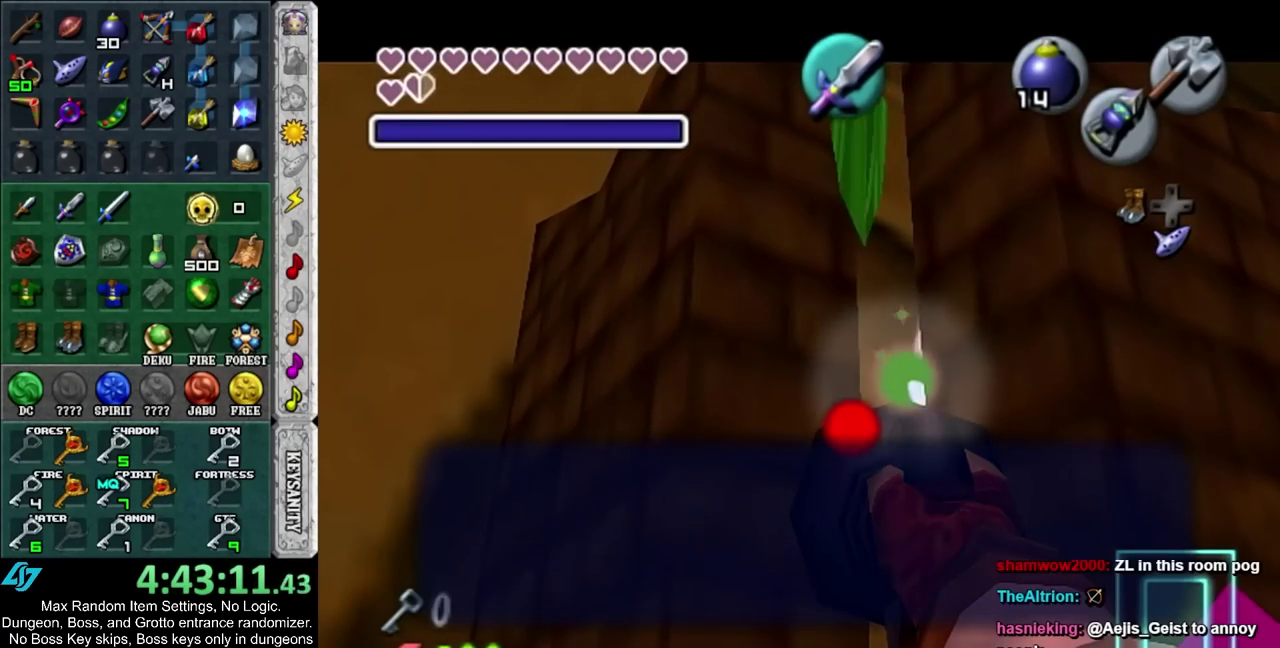
{"buttons": [], "left_stick": "down", "right_stick": "center", "events": [[17, "CROSS", "up"], [33, "CIRCLE", "up"], [100, "CIRCLE", "down"], [100, "CROSS", "down"], [200, "CIRCLE", "up"], [200, "CROSS", "up"]]}
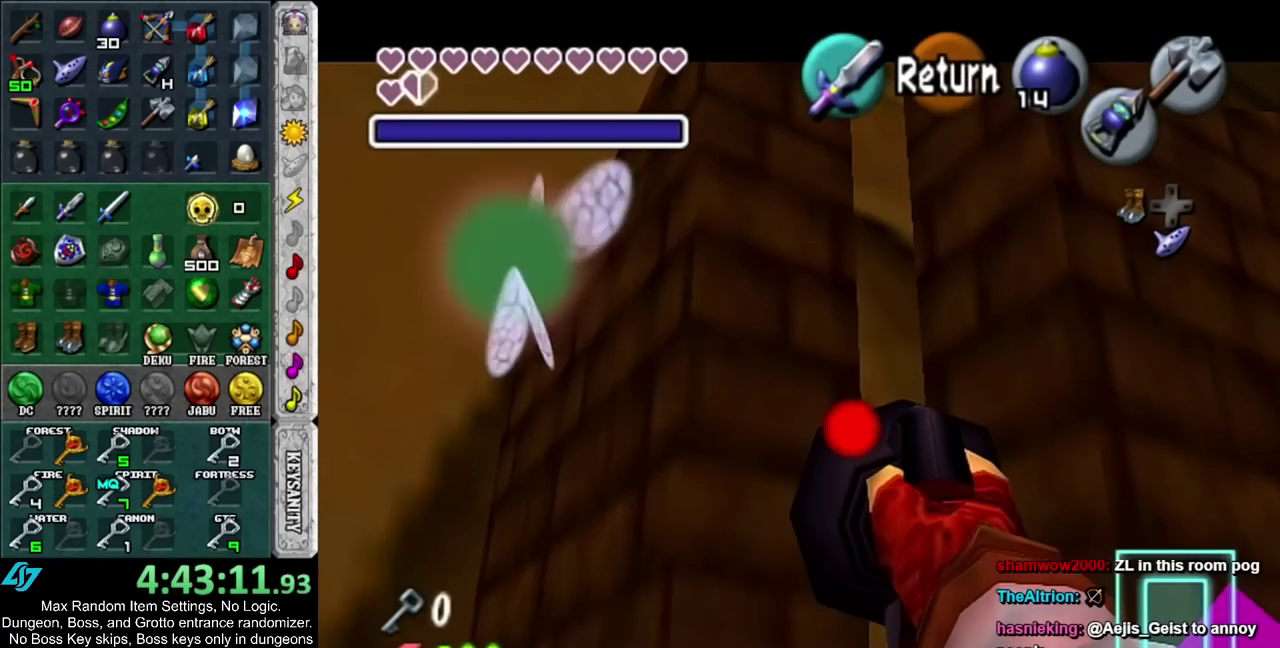
{"buttons": ["L1"], "left_stick": "left", "right_stick": "center"}
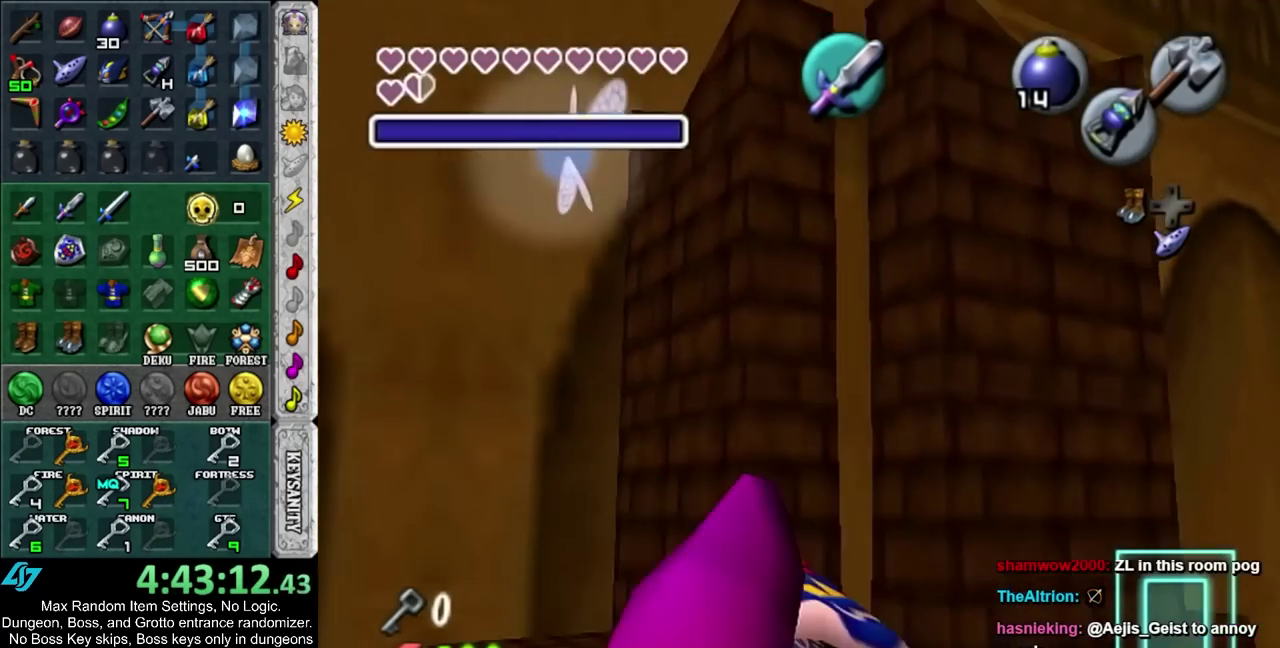
{"buttons": [], "left_stick": "up", "right_stick": "center"}
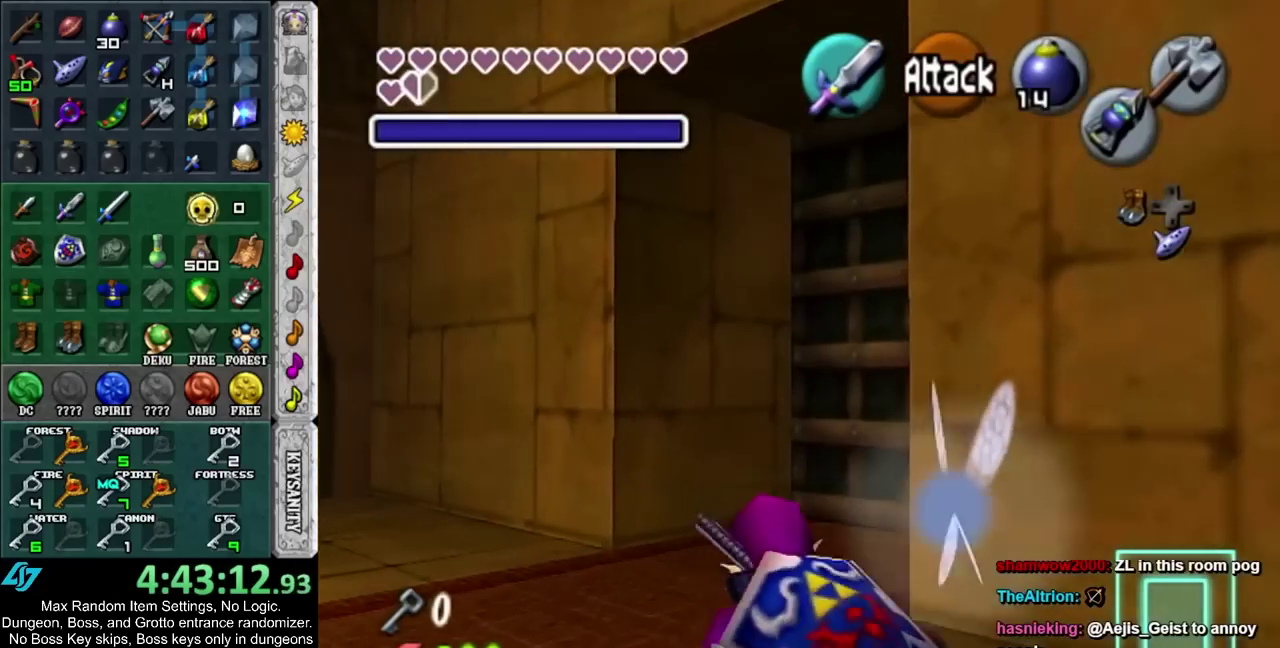
{"buttons": ["DPAD_DOWN"], "left_stick": "center", "right_stick": "center", "events": [[350, "left_stick", "up-right"], [450, "left_stick", "center"], [500, "DPAD_DOWN", "down"]]}
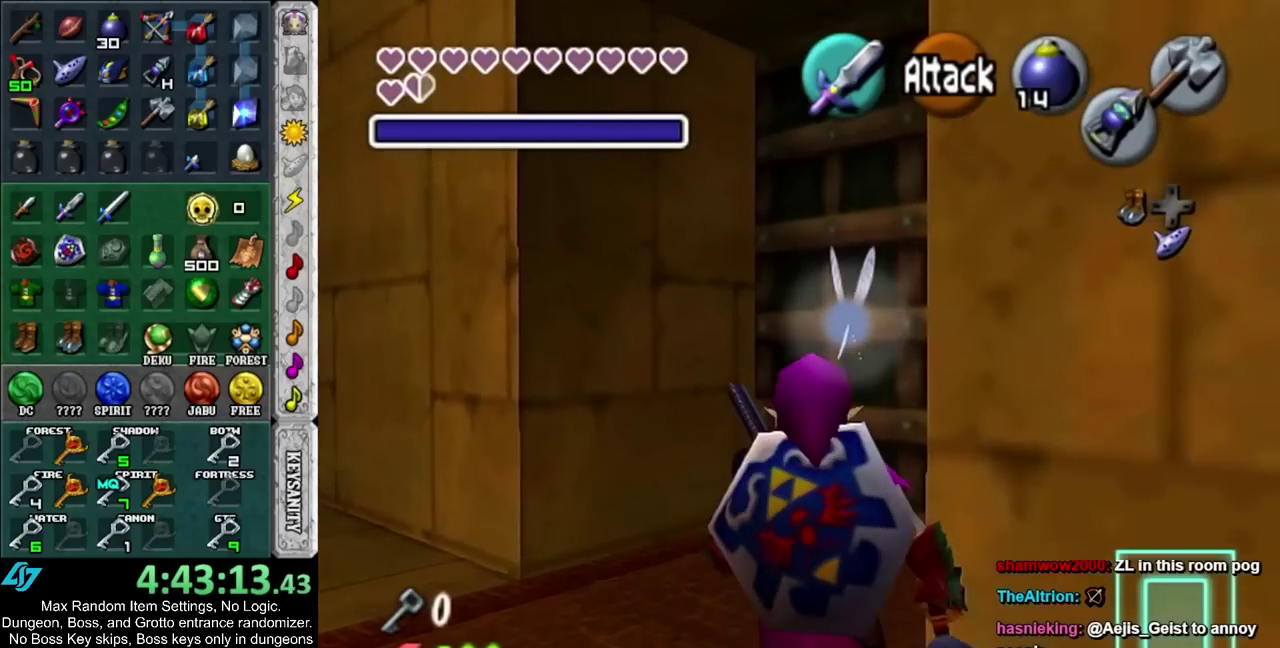
{"buttons": [], "left_stick": "center", "right_stick": "center", "events": [[100, "DPAD_DOWN", "up"], [200, "DPAD_DOWN", "down"], [333, "DPAD_DOWN", "up"]]}
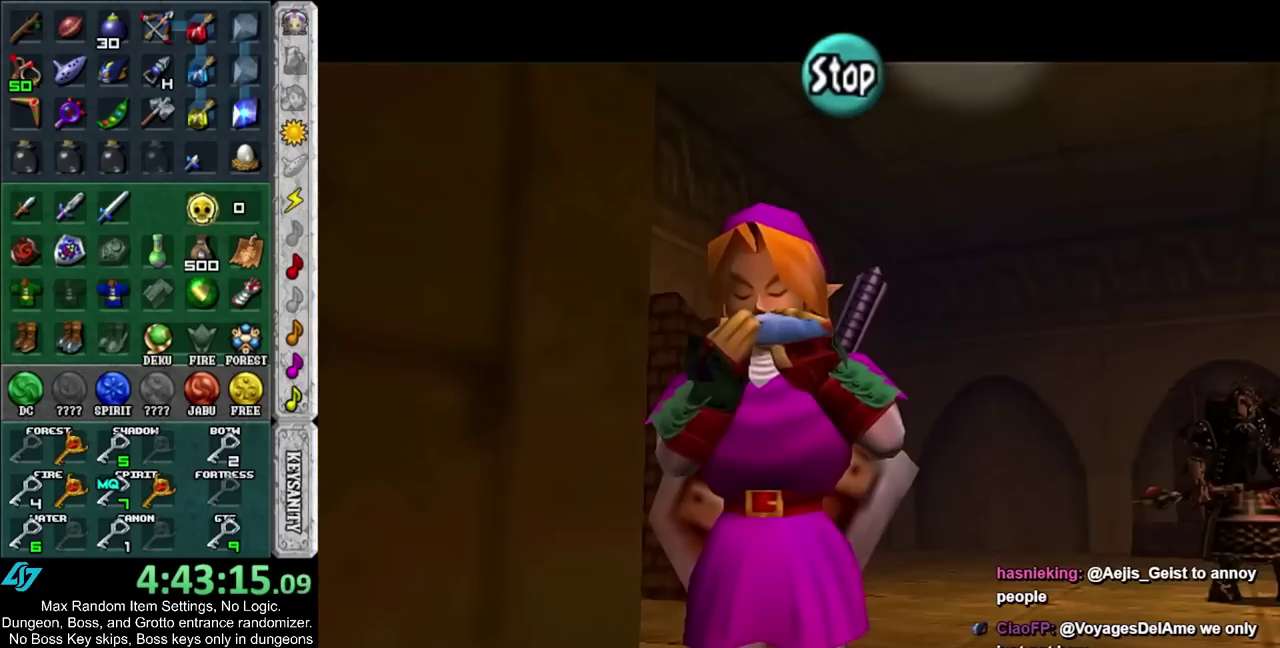
{"buttons": [], "left_stick": "center", "right_stick": "center", "events": []}
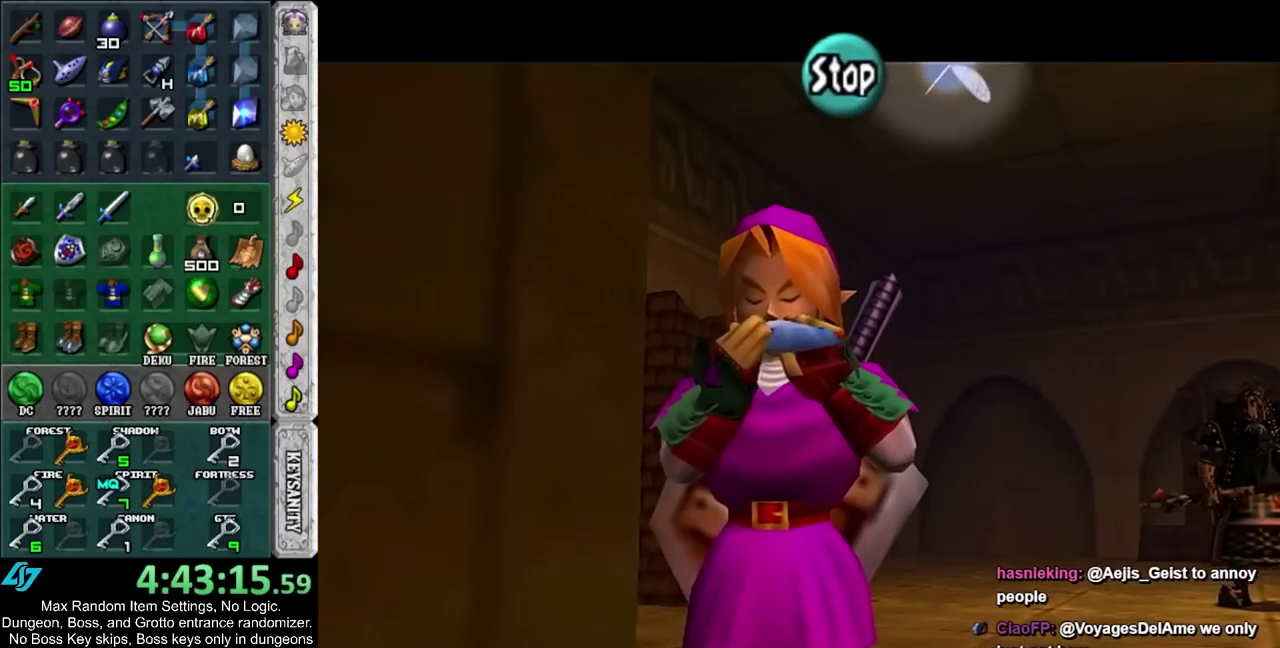
{"buttons": [], "left_stick": "center", "right_stick": "center", "events": []}
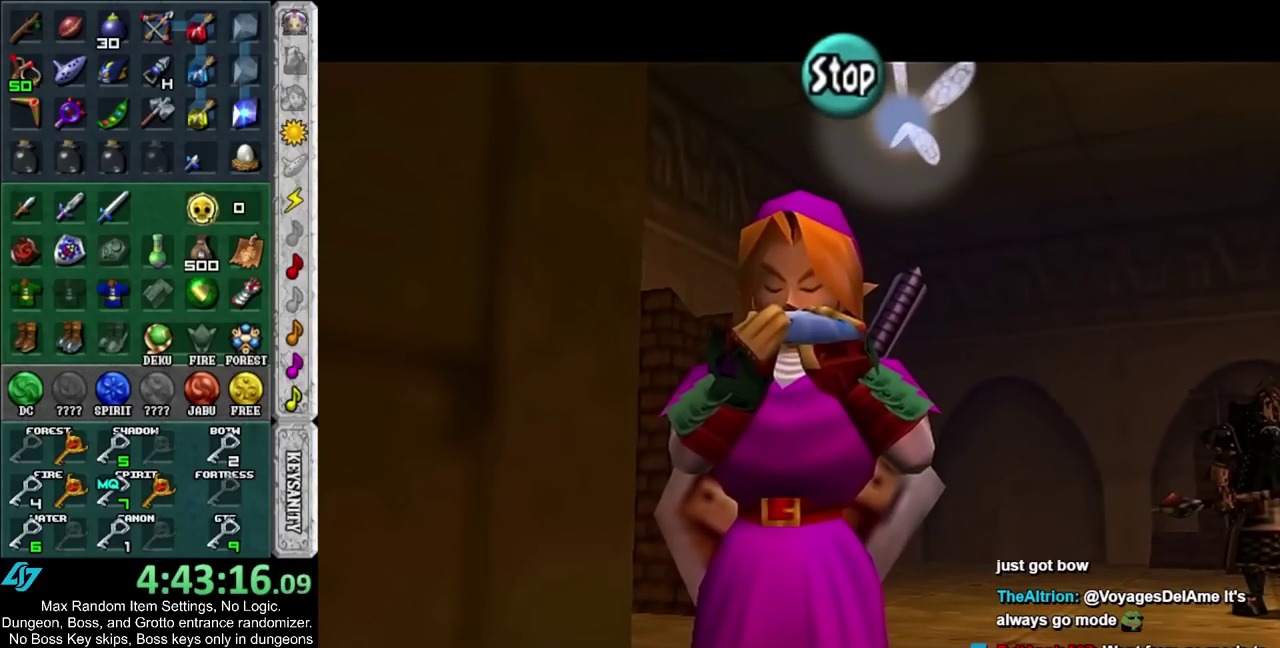
{"buttons": [], "left_stick": "center", "right_stick": "center", "events": []}
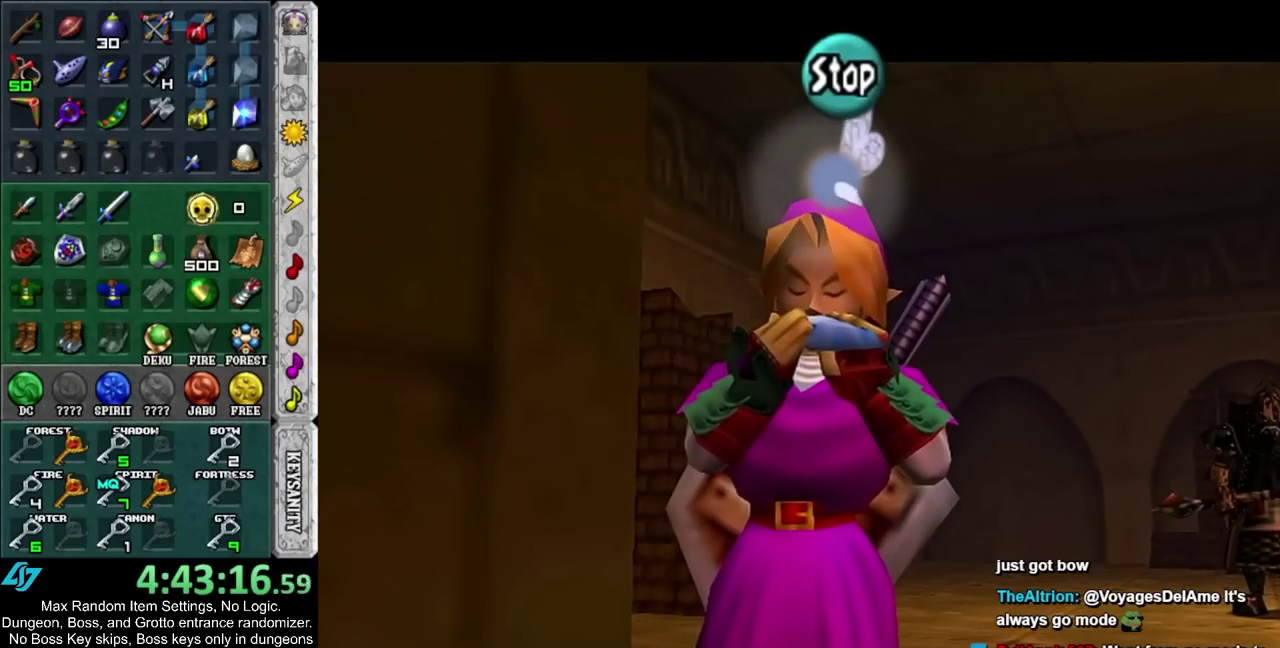
{"buttons": [], "left_stick": "center", "right_stick": "center", "events": []}
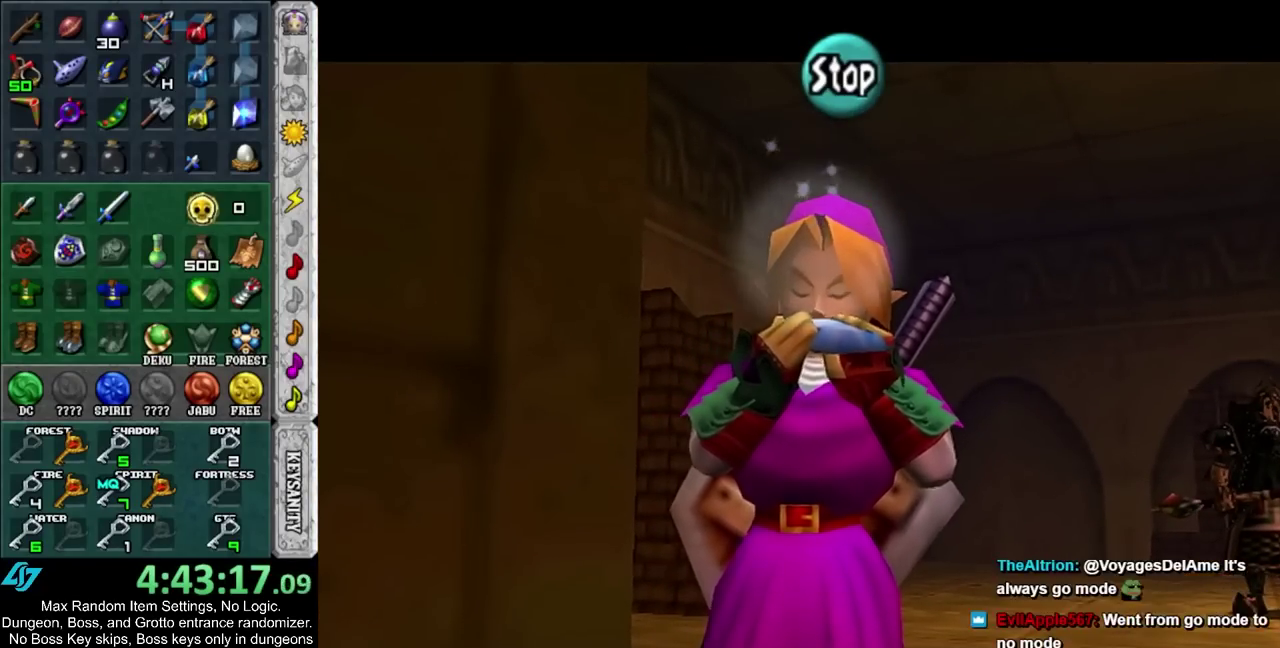
{"buttons": [], "left_stick": "center", "right_stick": "center", "events": []}
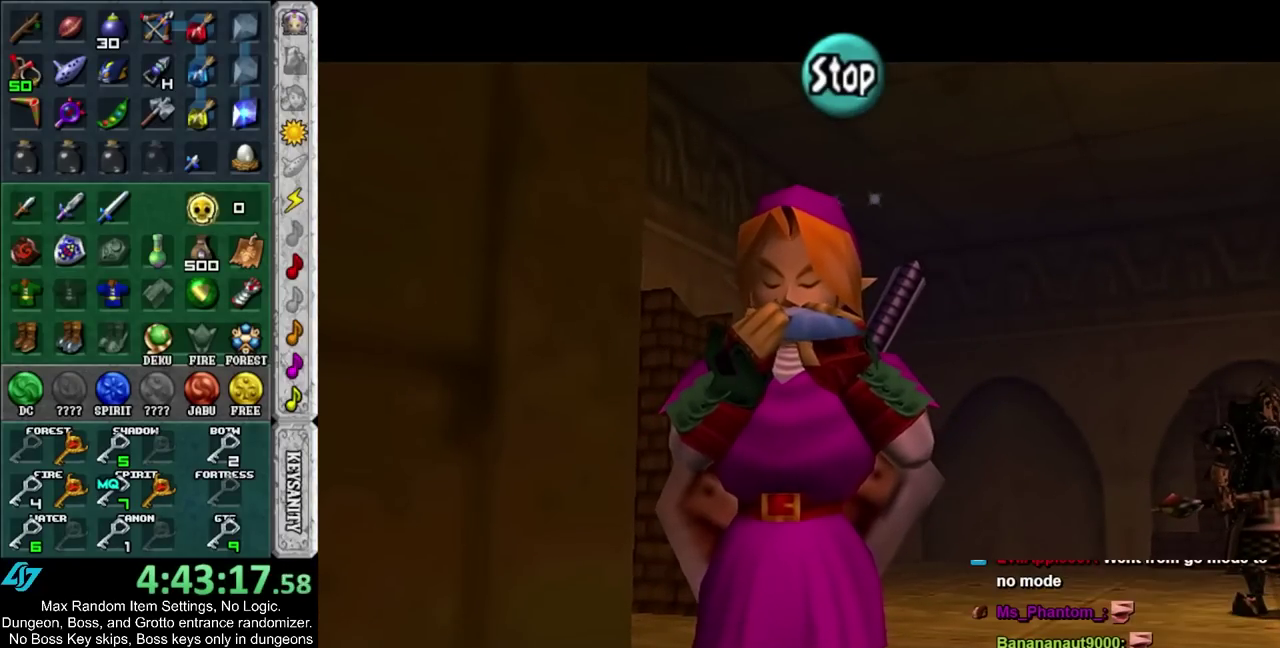
{"buttons": [], "left_stick": "center", "right_stick": "center", "events": [[217, "TRIANGLE", "down"], [300, "TRIANGLE", "up"], [400, "SQUARE", "down"], [500, "SQUARE", "up"]]}
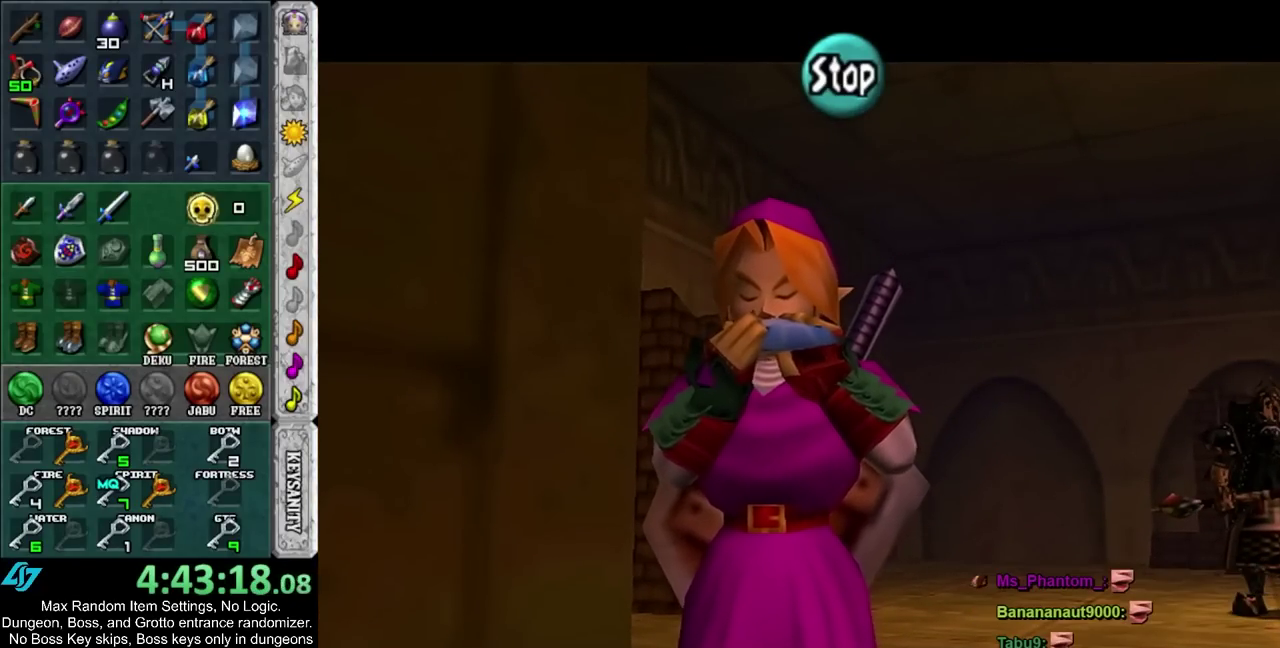
{"buttons": ["TRIANGLE"], "left_stick": "center", "right_stick": "center", "events": [[67, "SQUARE", "down"], [183, "SQUARE", "up"], [283, "CIRCLE", "down"], [367, "CIRCLE", "up"], [467, "TRIANGLE", "down"]]}
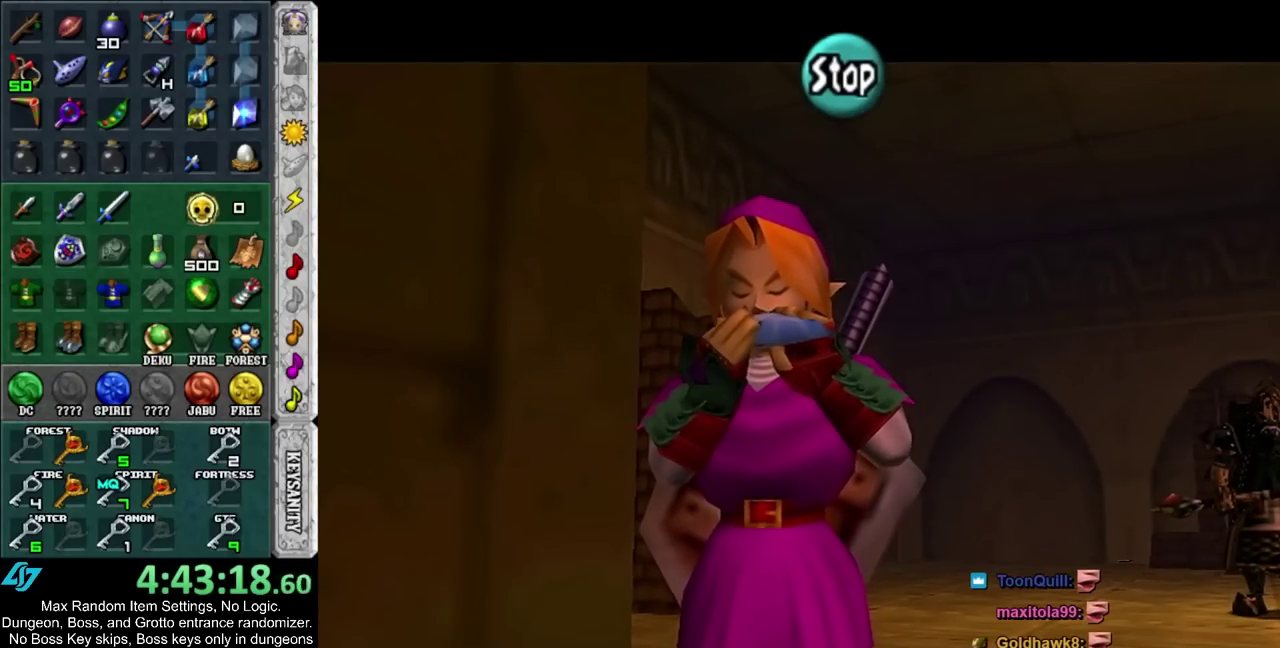
{"buttons": [], "left_stick": "center", "right_stick": "center", "events": [[67, "TRIANGLE", "up"], [100, "SQUARE", "down"], [217, "R2", "down"], [250, "SQUARE", "up"], [400, "R2", "up"]]}